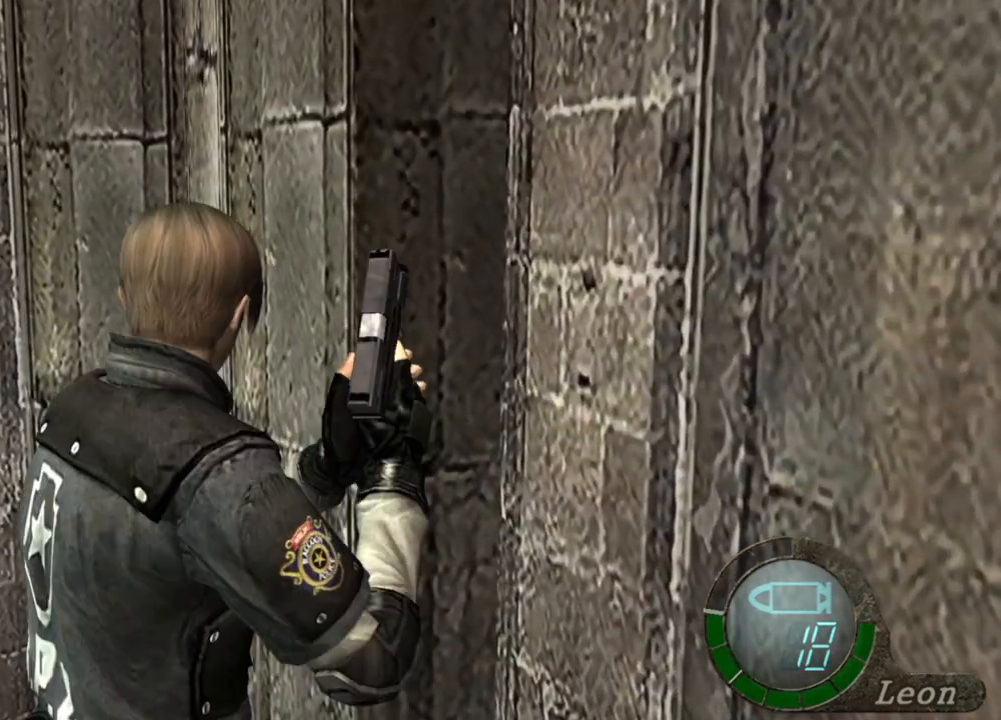
Gameplay with keyboard and mouse; each line is a JSON object with the keys and mouse buttons held at the frame after it. "events" lists presses ("down") and releases ("up") of "1", "2", "3", "4", "5", "a", "alt", "b", "c", "ctrl", "d", "e", "f", "g", "q", "r", "s", "shift", "space", "t", "tab", "tilde", "v", "w", "x", "z", "mouse_left", "mouse_wheel", "mouse_right", "mouse_mb4" and "mouse_mb5" between this image and that frame as [ms after this image, input, new state], when the widget could be followed in between. "mouse_left", "mouse_wheel", "mouse_right", "mouse_mb4", "mouse_mb5" = the "left", "wheel", "right", "mb4", "mb5" buttons of the "mouse" list. No other keys are recorded. "wheel" means that the mouse wheel is clicked or scrolled. Mouse movement is not recorded.
{"keys": [], "mouse": [], "events": []}
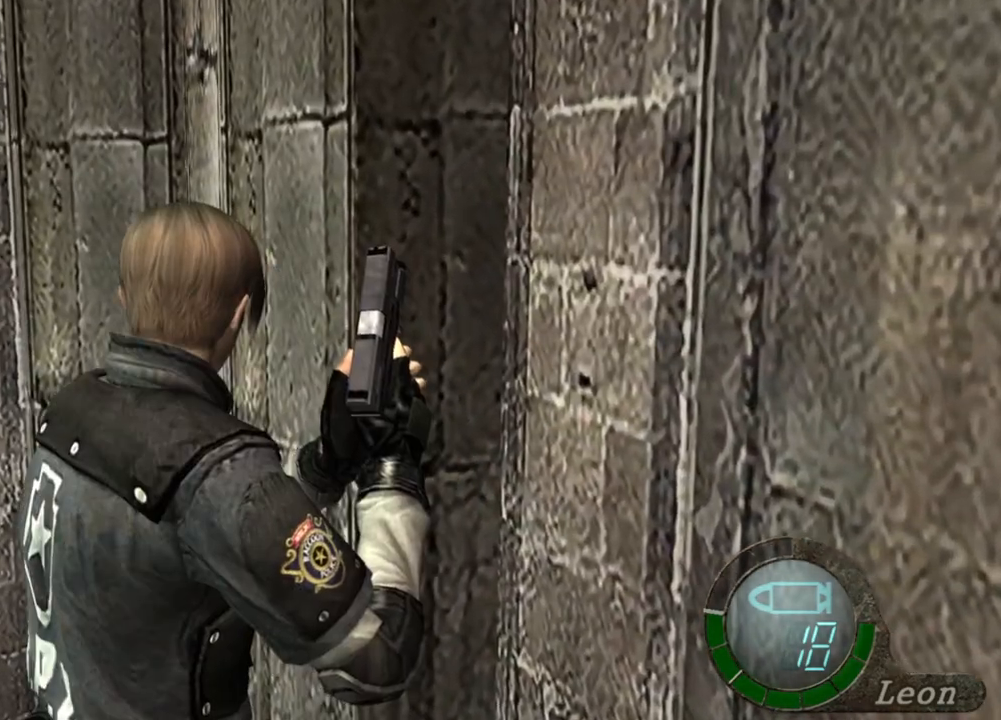
{"keys": ["shift", "w"], "mouse": [], "events": [[100, "w", "down"], [133, "shift", "down"]]}
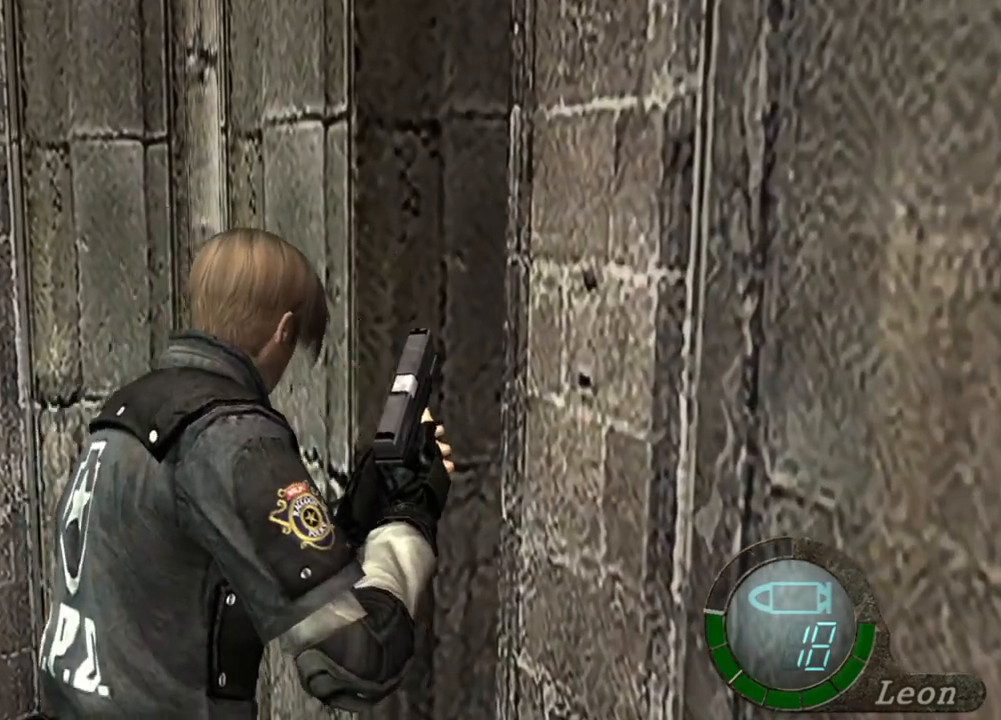
{"keys": ["space"], "mouse": [], "events": [[433, "space", "down"], [466, "shift", "up"], [466, "w", "up"]]}
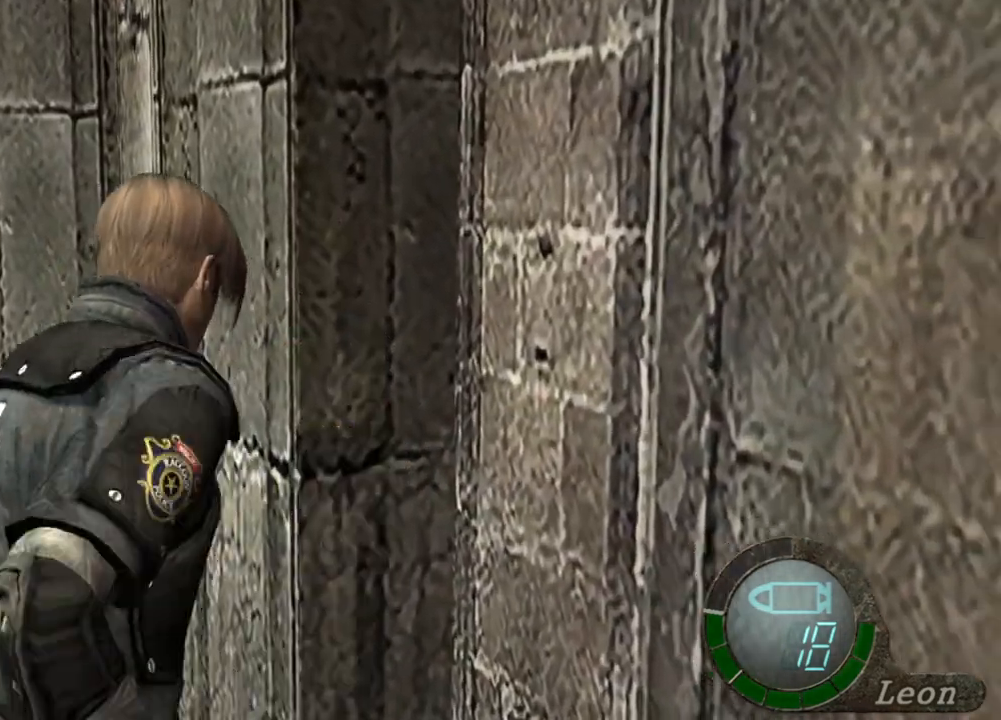
{"keys": ["space"], "mouse": ["left"], "events": [[166, "mouse_left", "down"]]}
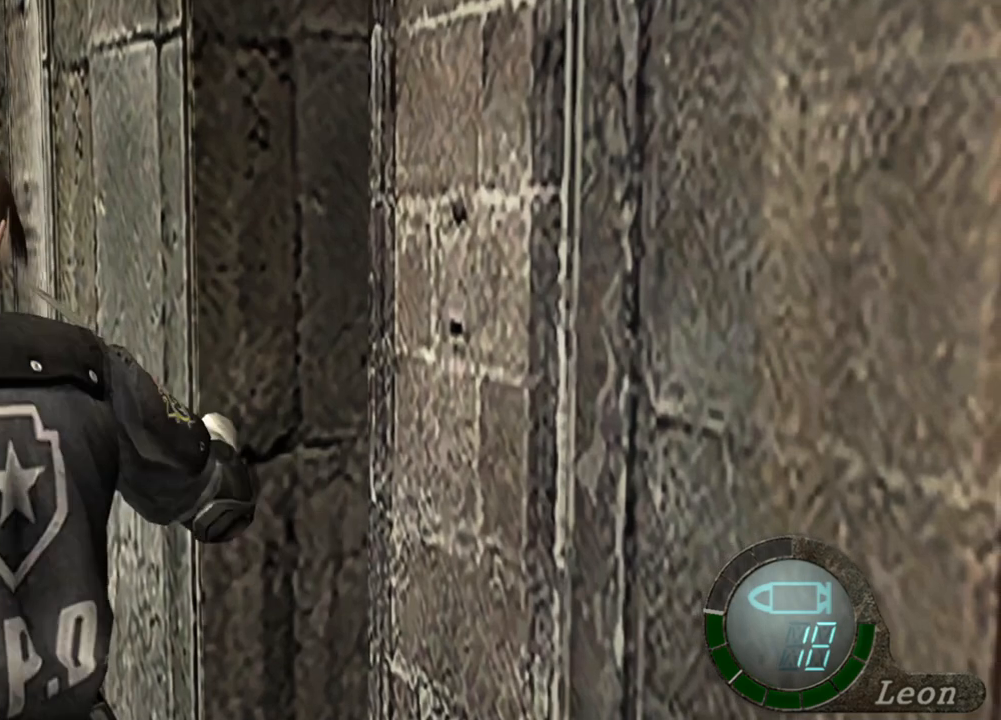
{"keys": ["space"], "mouse": ["left"], "events": []}
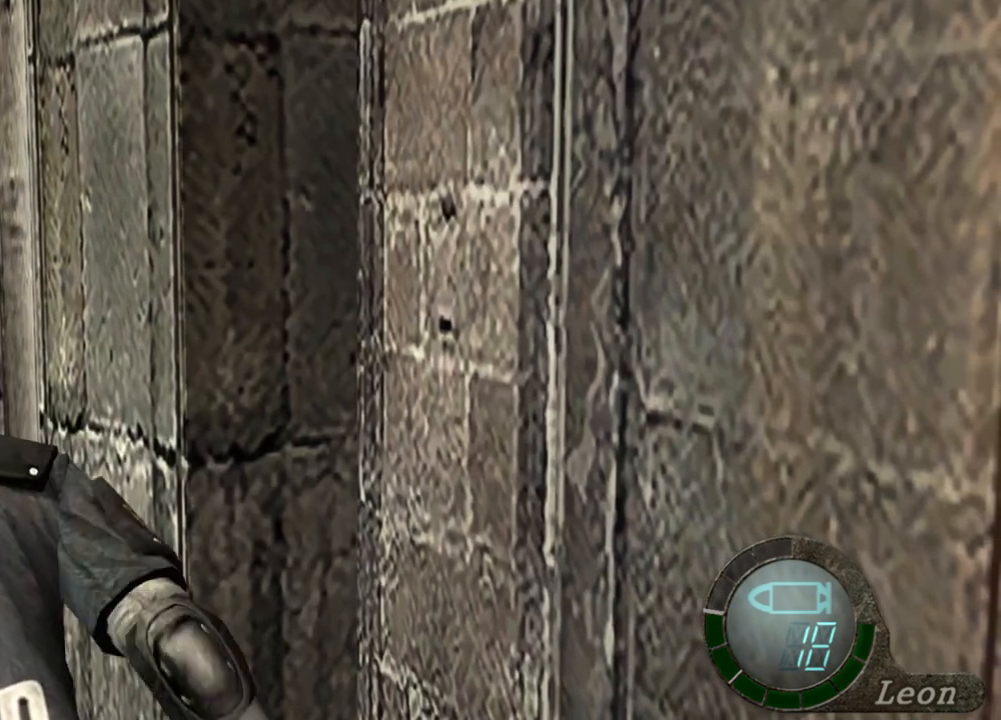
{"keys": ["space"], "mouse": ["left"], "events": [[33, "mouse_left", "up"], [333, "mouse_left", "down"]]}
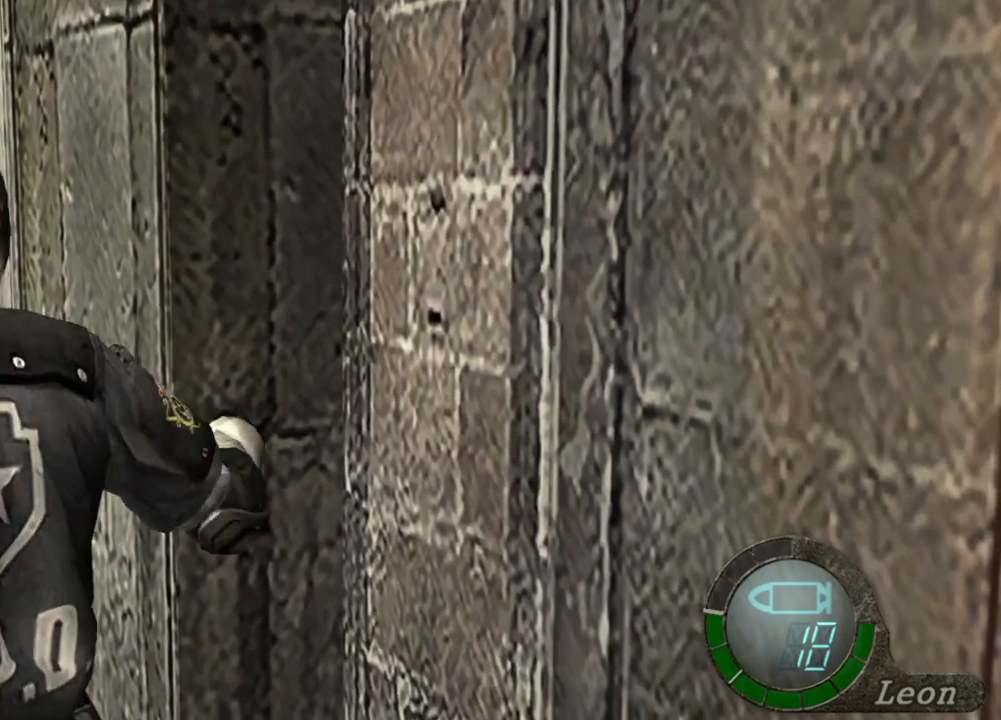
{"keys": ["space"], "mouse": [], "events": [[400, "mouse_left", "up"]]}
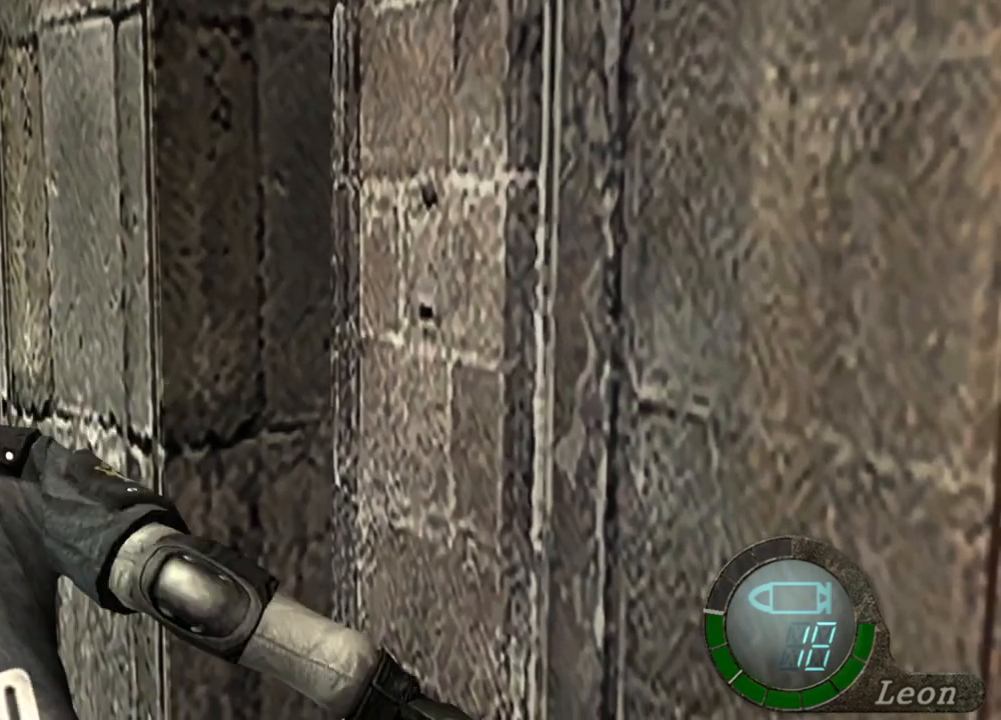
{"keys": ["shift", "w"], "mouse": [], "events": [[66, "space", "up"], [200, "w", "down"], [366, "shift", "down"]]}
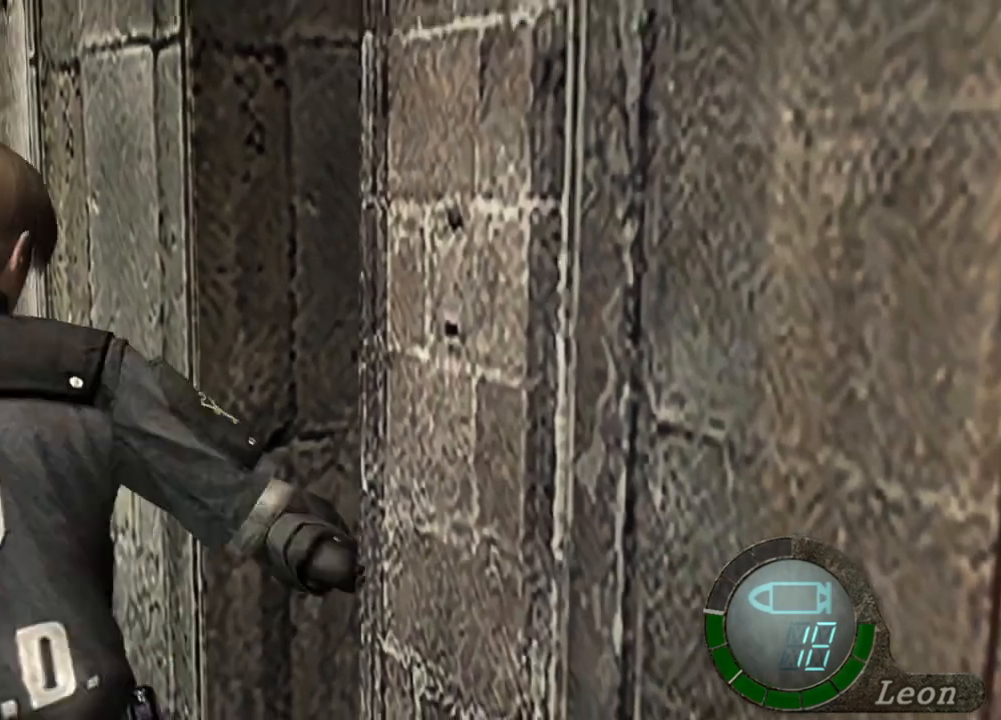
{"keys": ["shift", "w"], "mouse": [], "events": []}
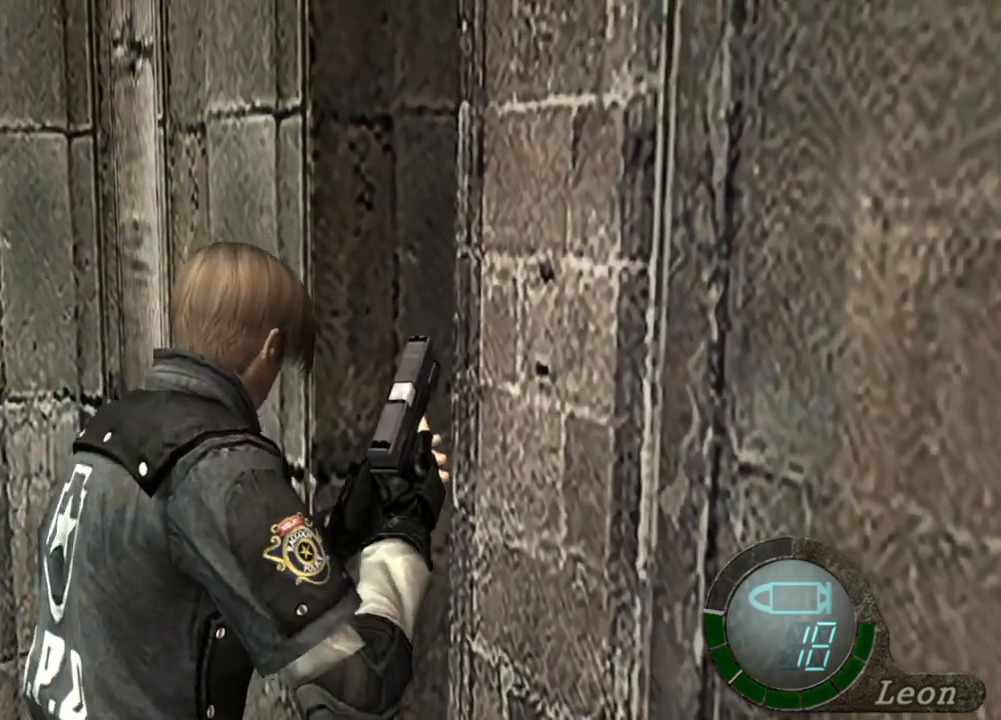
{"keys": ["shift", "w"], "mouse": [], "events": []}
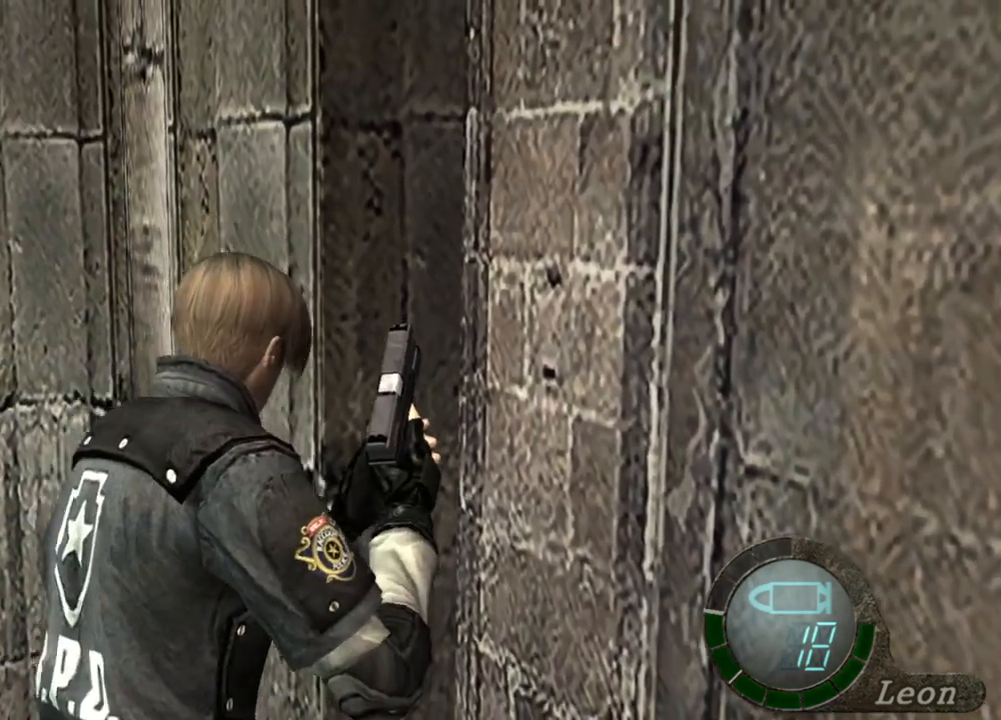
{"keys": ["shift", "w"], "mouse": [], "events": []}
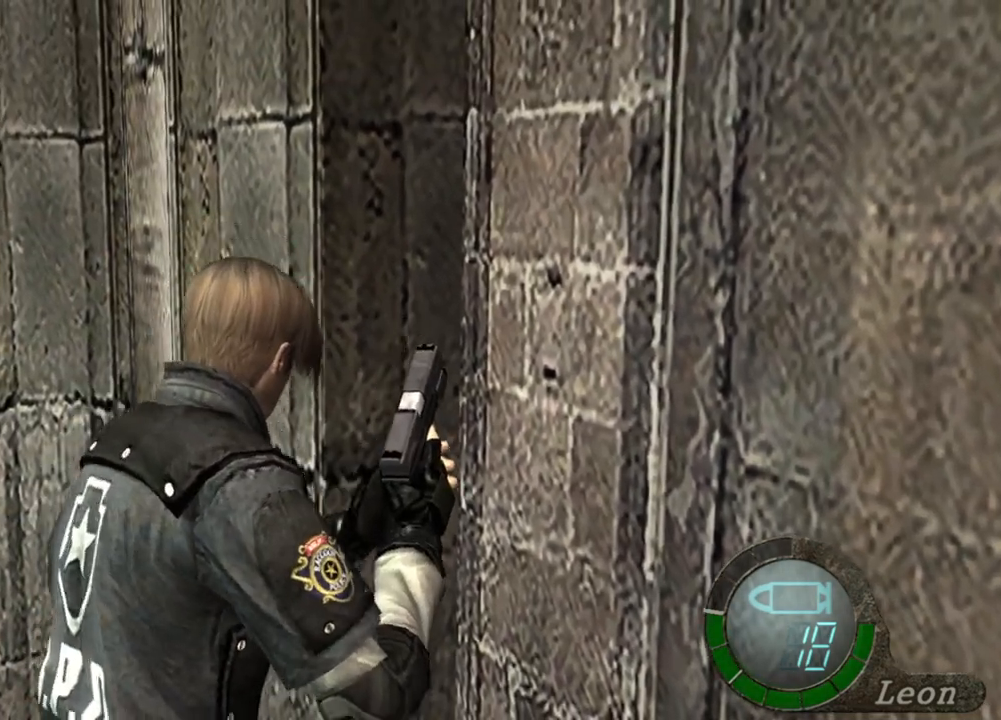
{"keys": ["shift", "w"], "mouse": [], "events": []}
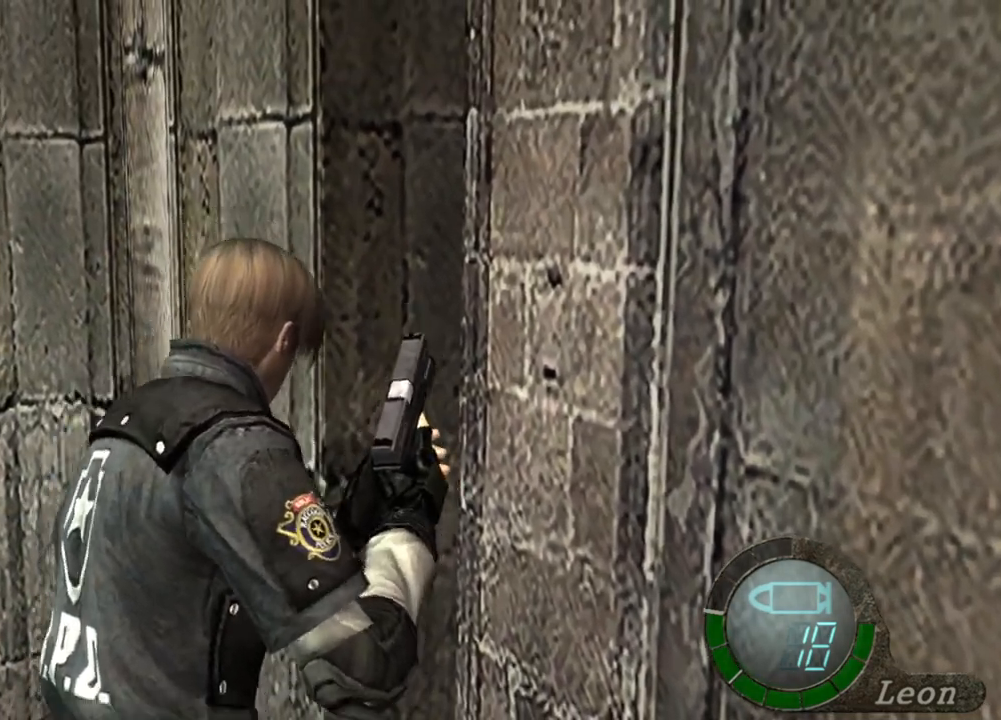
{"keys": ["space"], "mouse": ["left"], "events": [[66, "space", "down"], [166, "shift", "up"], [166, "w", "up"], [400, "mouse_left", "down"]]}
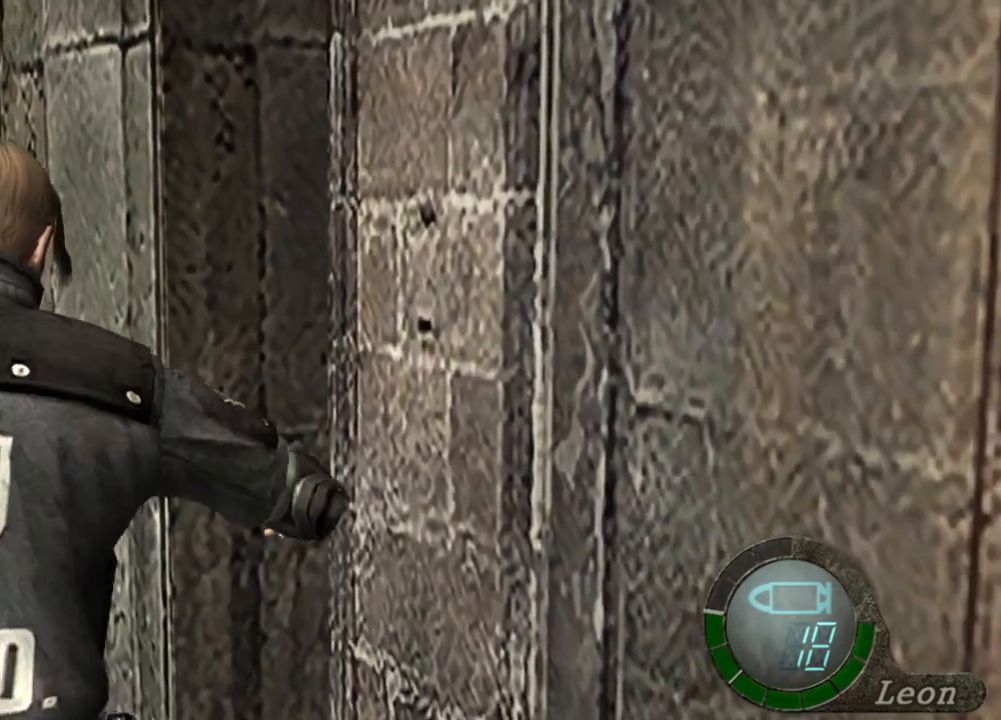
{"keys": ["space"], "mouse": ["left"], "events": []}
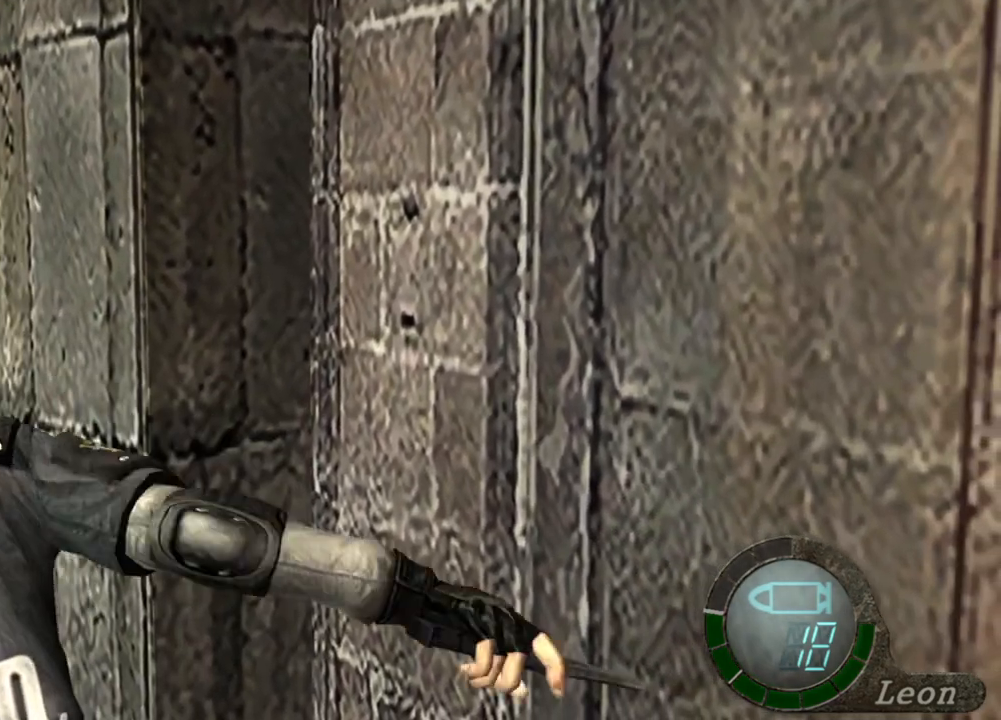
{"keys": ["space"], "mouse": ["left"], "events": [[200, "mouse_left", "up"], [500, "mouse_left", "down"]]}
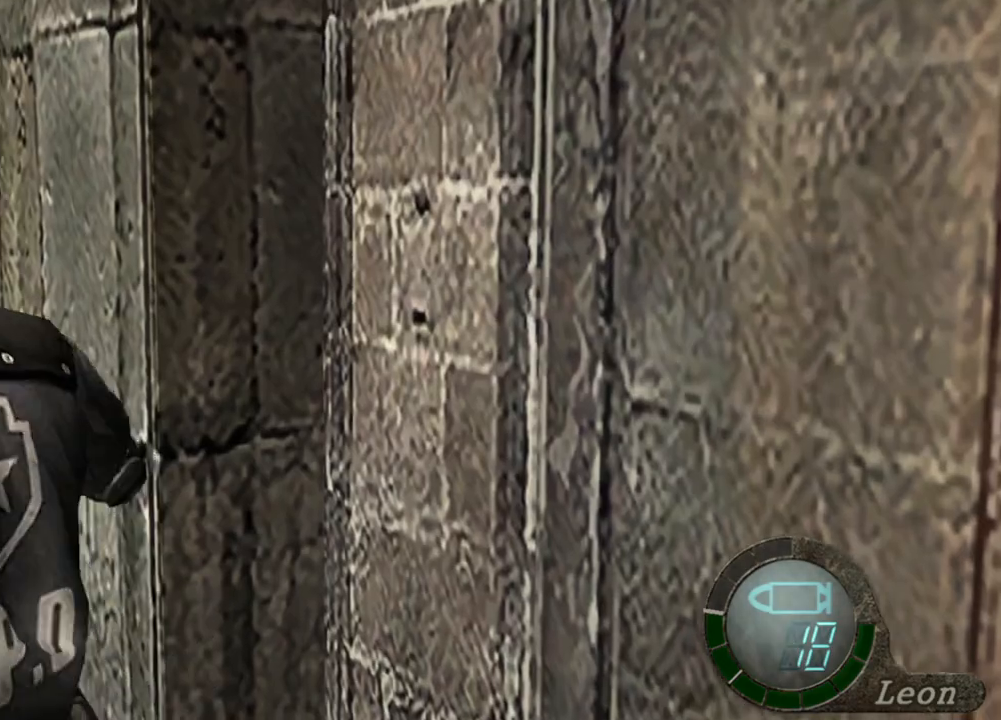
{"keys": ["space"], "mouse": ["left"], "events": []}
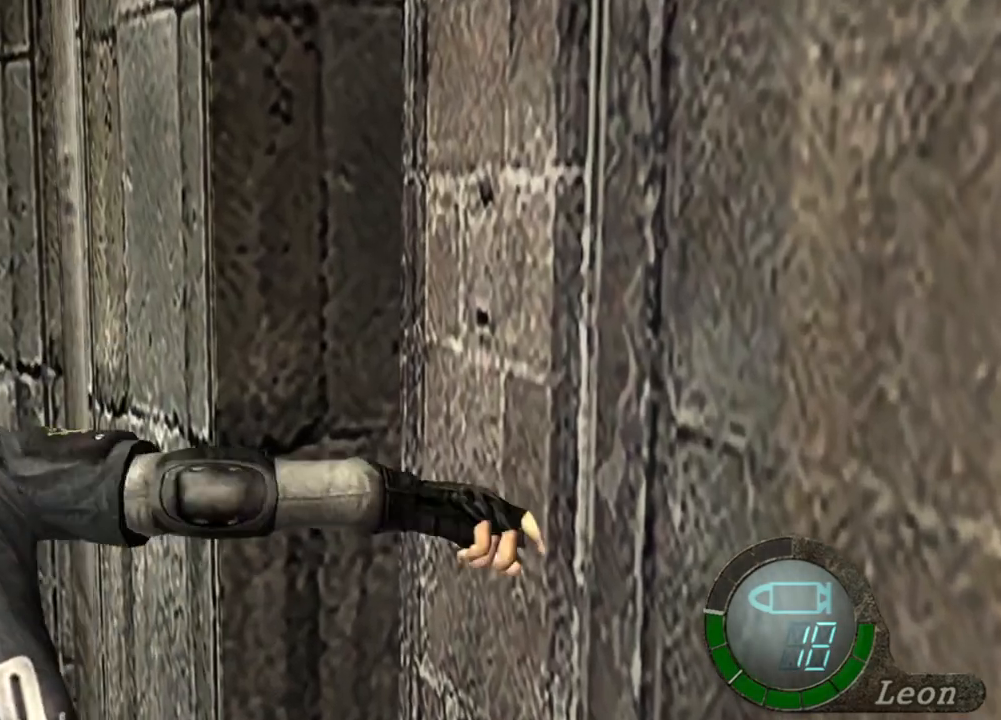
{"keys": ["shift", "w"], "mouse": [], "events": [[100, "mouse_left", "up"], [333, "space", "up"], [400, "shift", "down"], [400, "w", "down"]]}
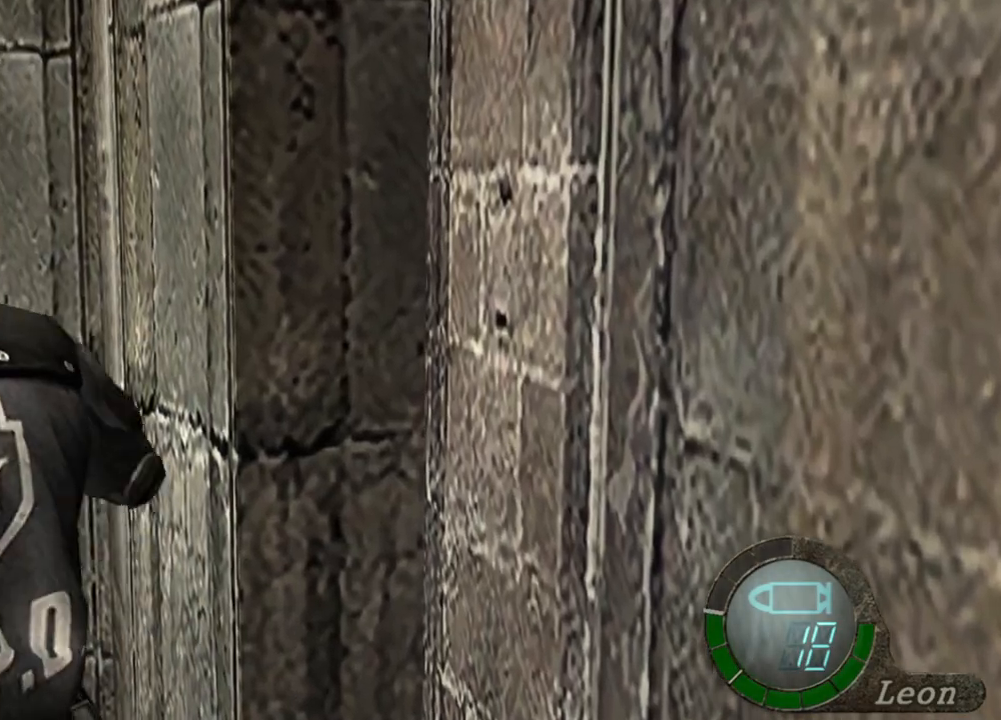
{"keys": ["shift", "w"], "mouse": [], "events": []}
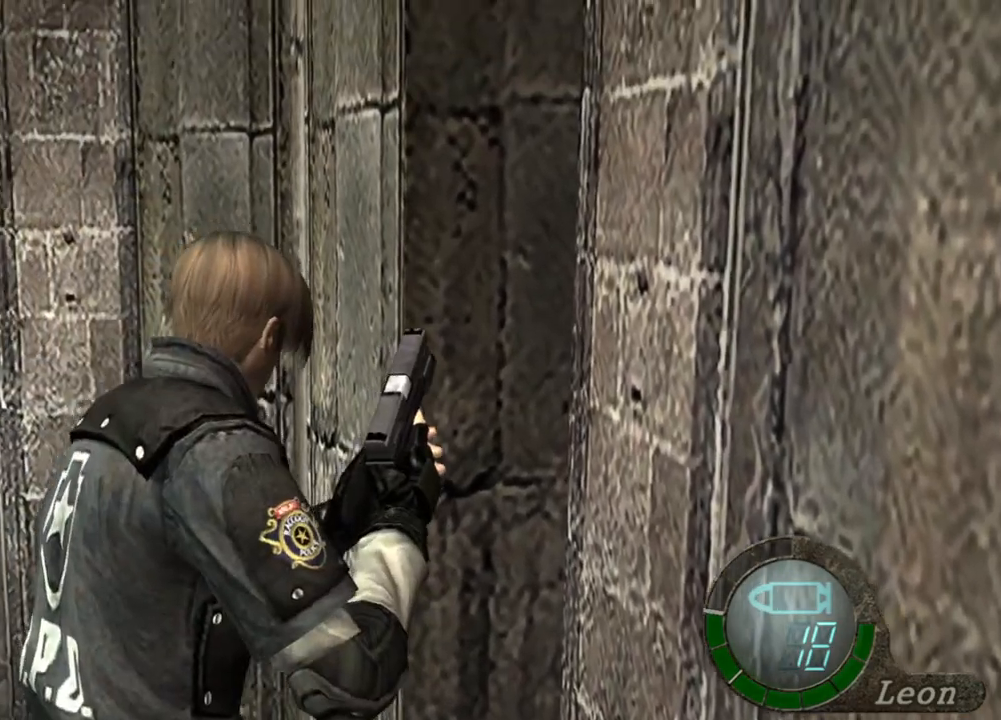
{"keys": ["shift", "w"], "mouse": [], "events": []}
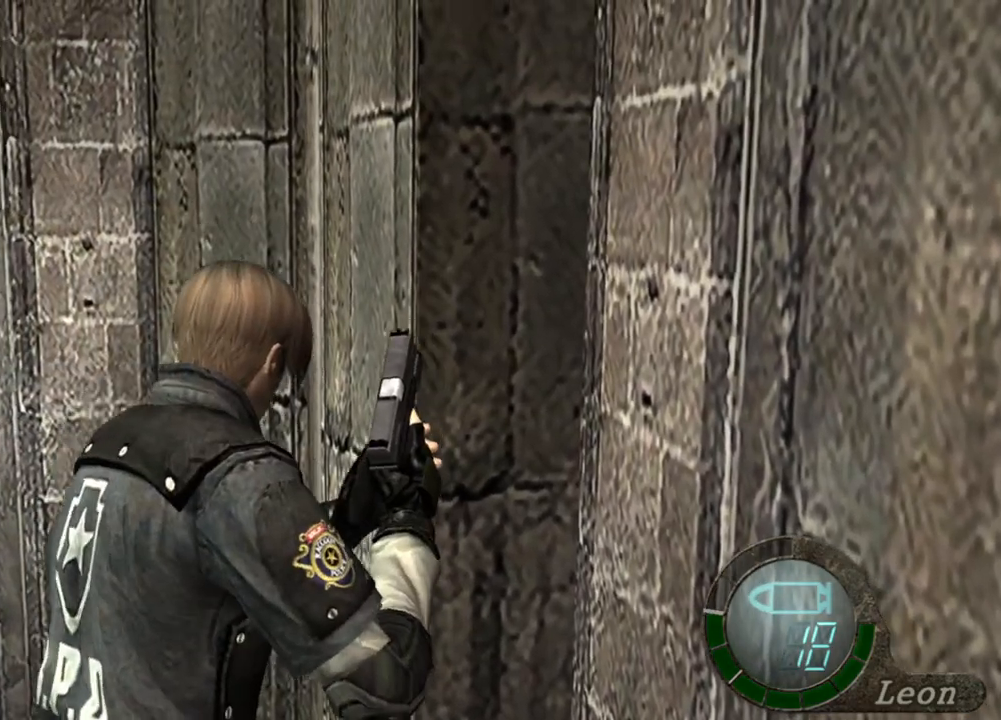
{"keys": ["shift", "w"], "mouse": [], "events": []}
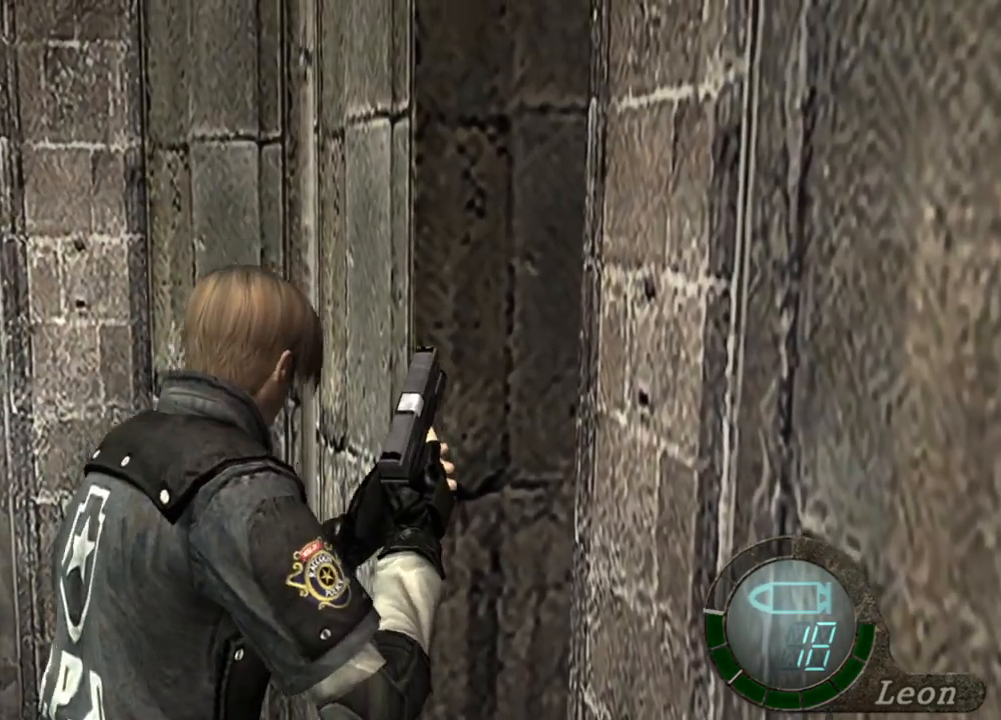
{"keys": ["d", "shift", "w"], "mouse": [], "events": [[33, "d", "down"], [166, "d", "up"], [200, "d", "down"]]}
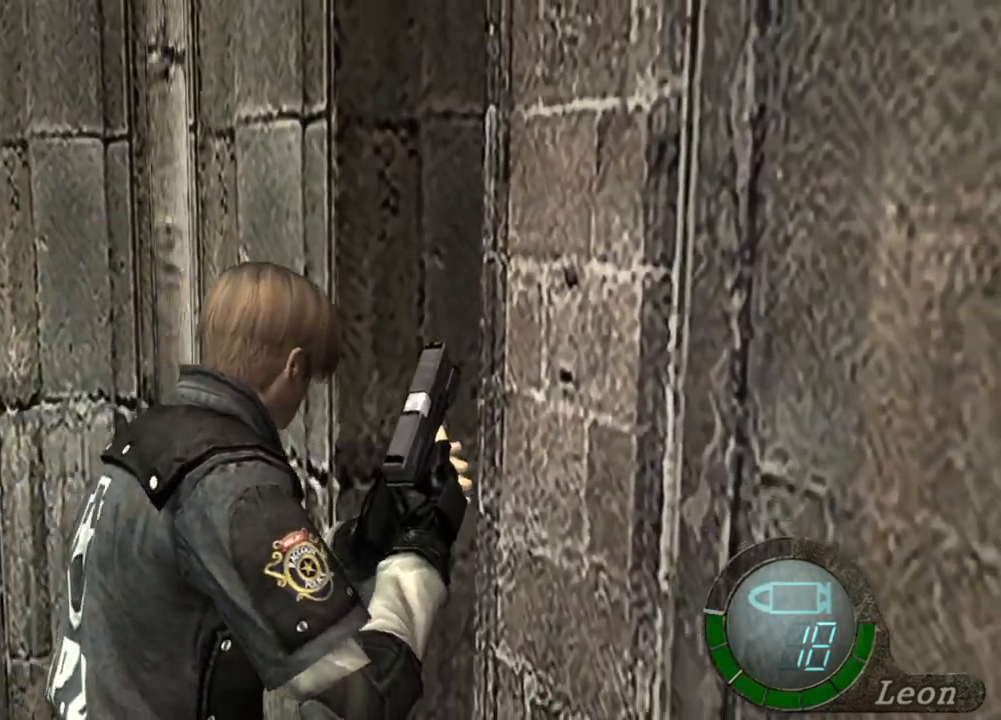
{"keys": ["space"], "mouse": ["left"], "events": [[33, "d", "up"], [33, "space", "down"], [133, "shift", "up"], [200, "w", "up"], [266, "mouse_left", "down"]]}
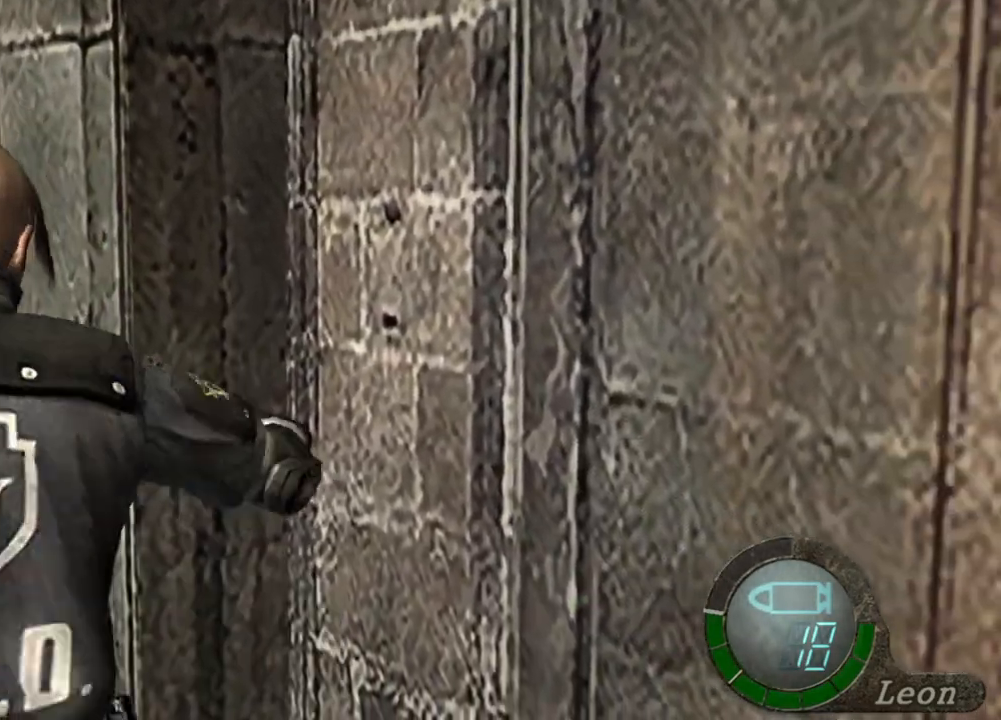
{"keys": ["space"], "mouse": ["left"], "events": []}
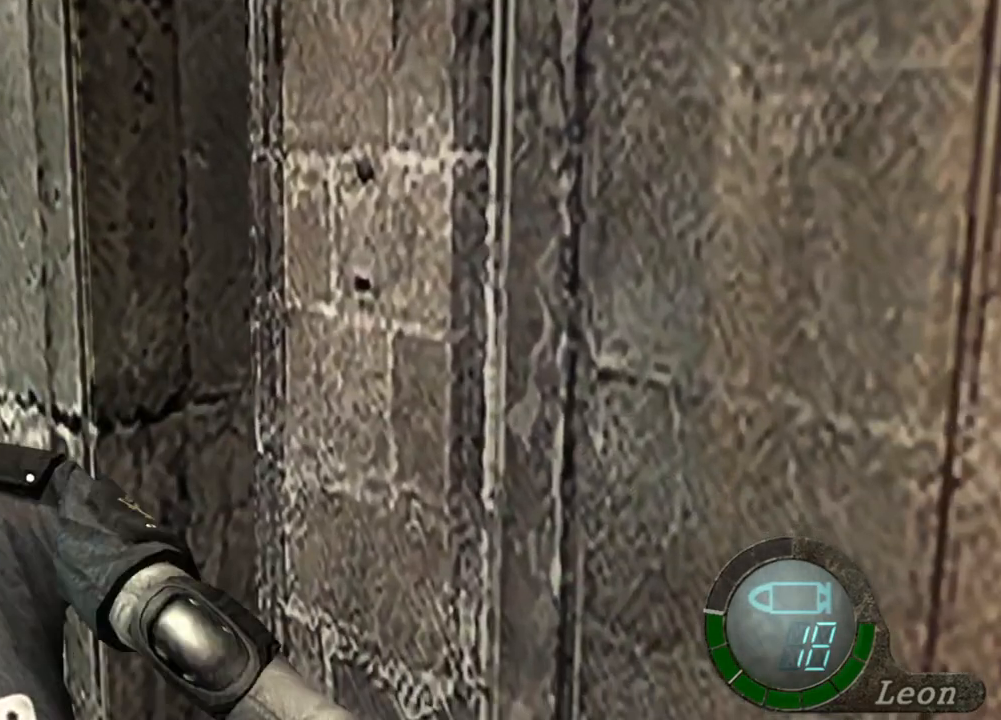
{"keys": ["space"], "mouse": ["left"], "events": [[100, "mouse_left", "up"], [433, "mouse_left", "down"]]}
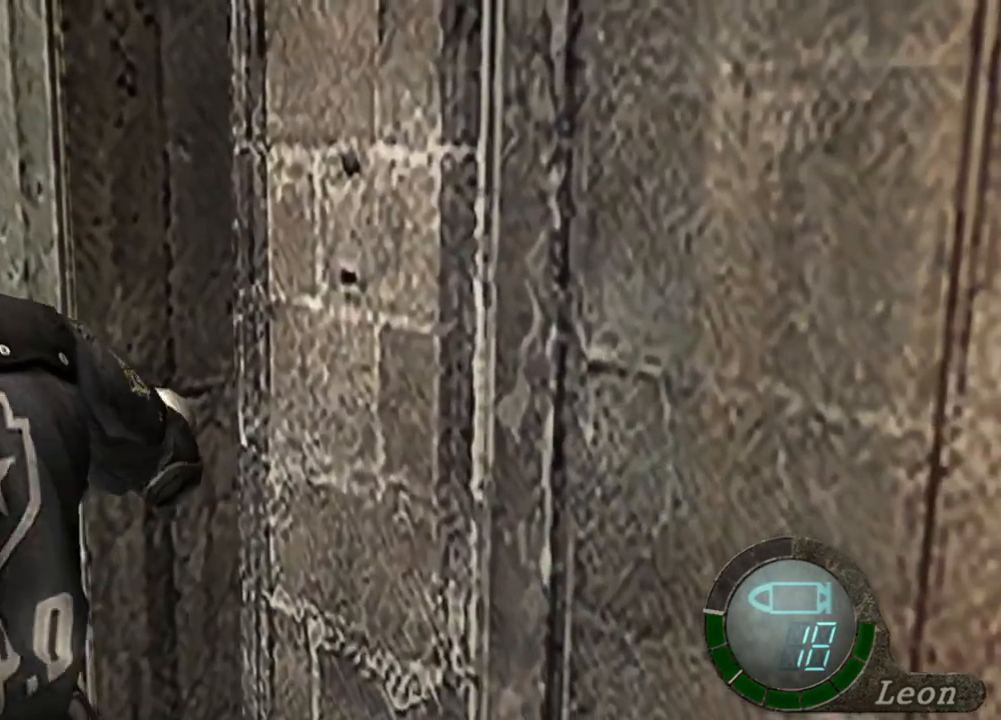
{"keys": ["space"], "mouse": ["left"], "events": []}
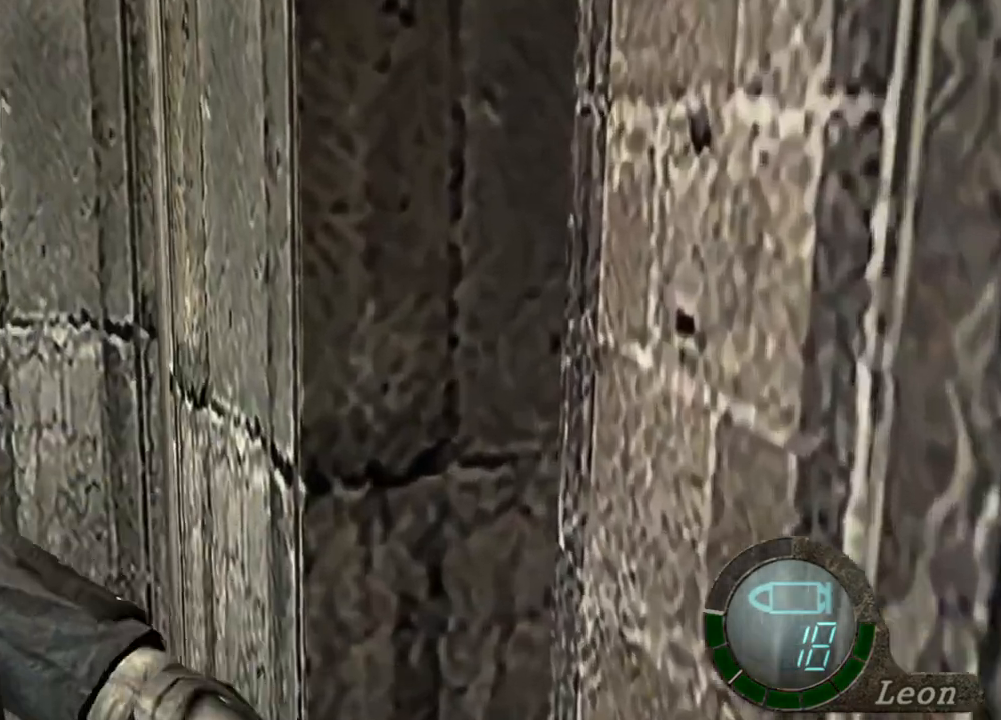
{"keys": ["space"], "mouse": ["left"], "events": [[33, "mouse_left", "up"], [100, "mouse_left", "down"]]}
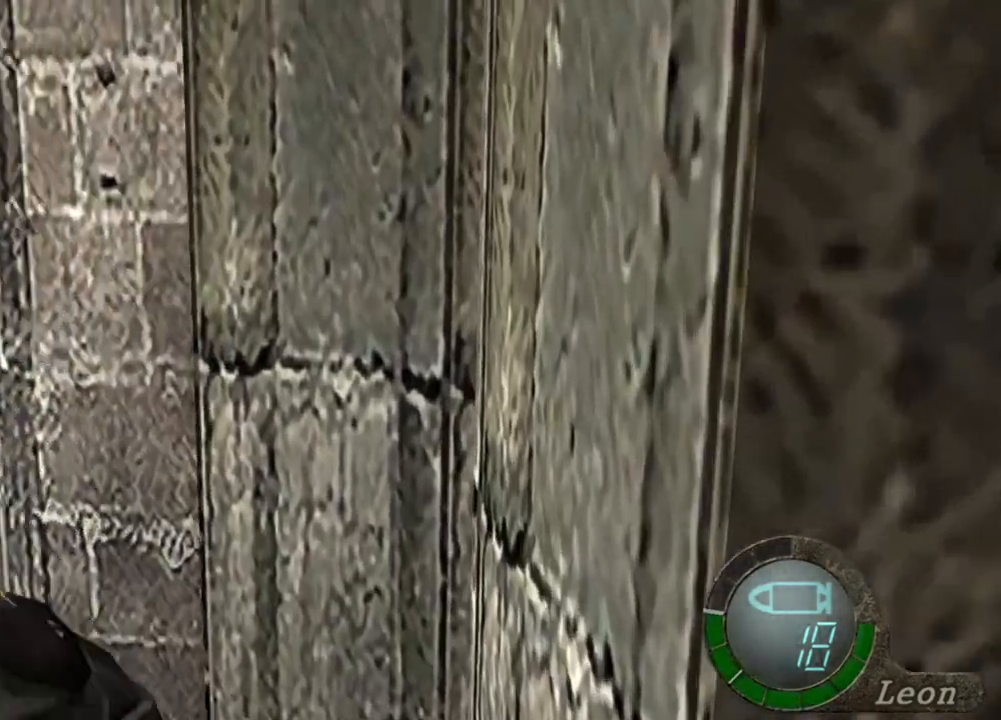
{"keys": ["space"], "mouse": ["left"], "events": []}
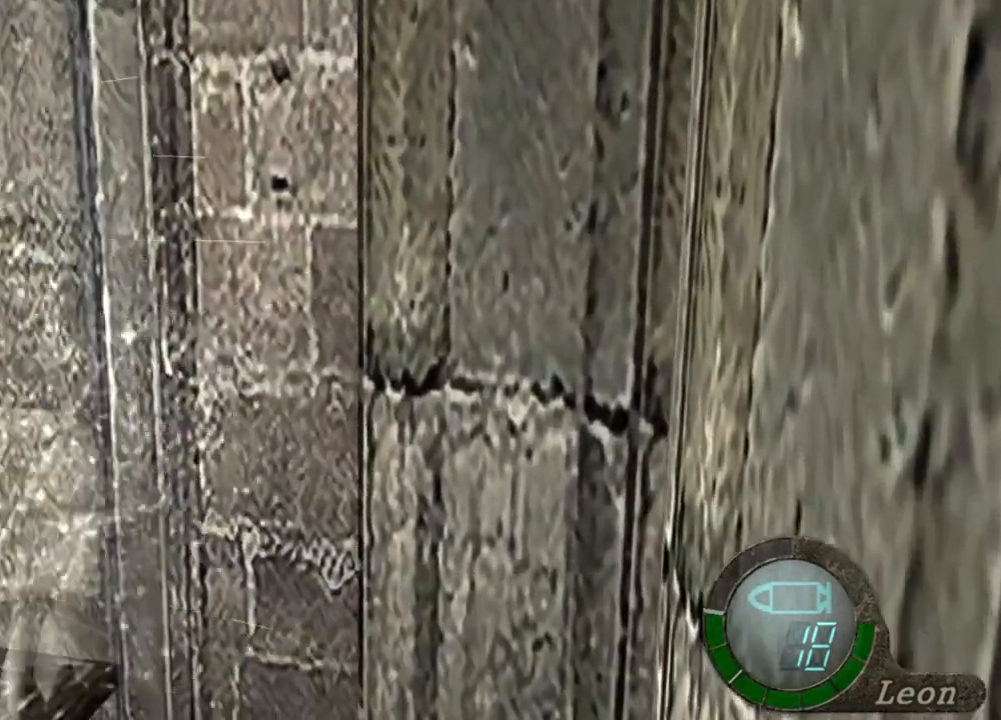
{"keys": ["space"], "mouse": ["left"], "events": []}
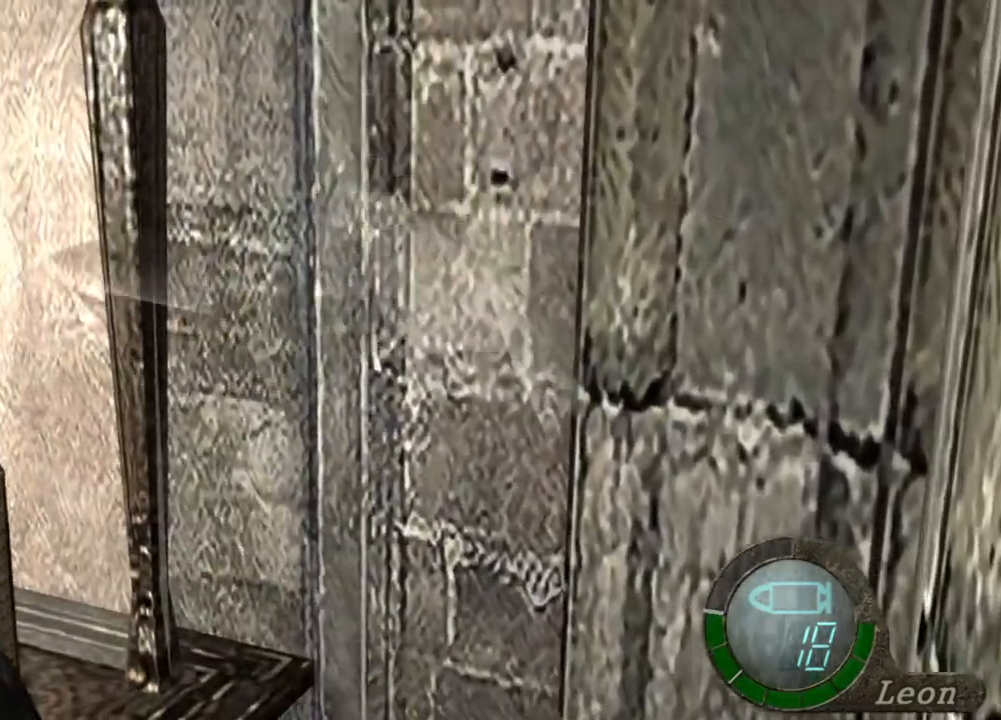
{"keys": ["space"], "mouse": [], "events": [[500, "mouse_left", "up"]]}
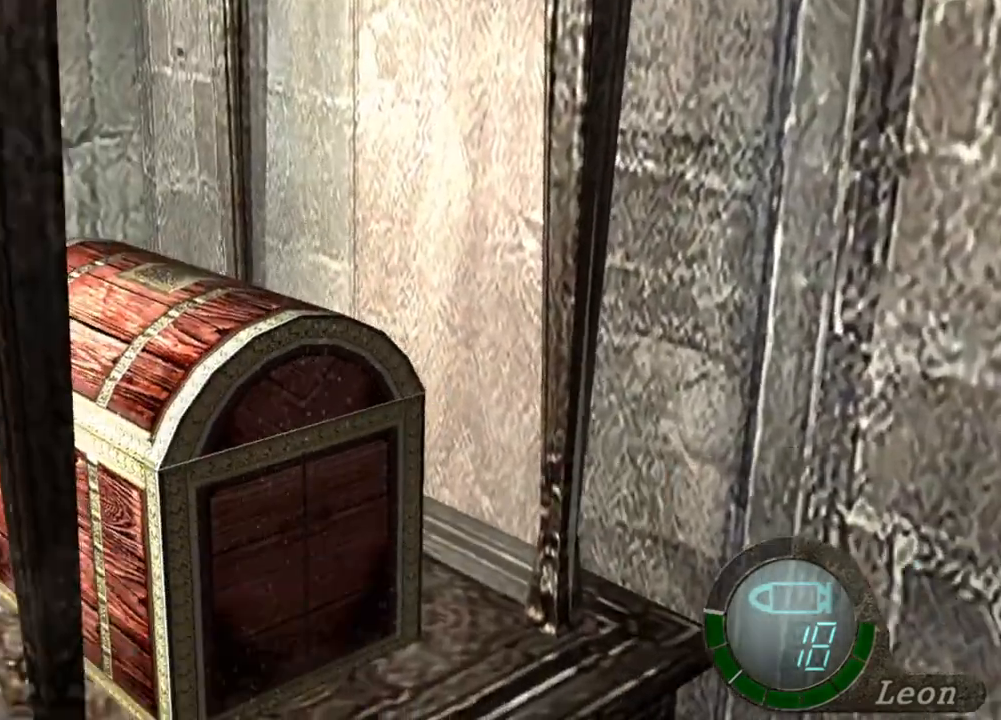
{"keys": ["e", "w"], "mouse": [], "events": [[66, "space", "up"], [66, "w", "down"], [266, "e", "down"], [433, "e", "up"], [466, "e", "down"]]}
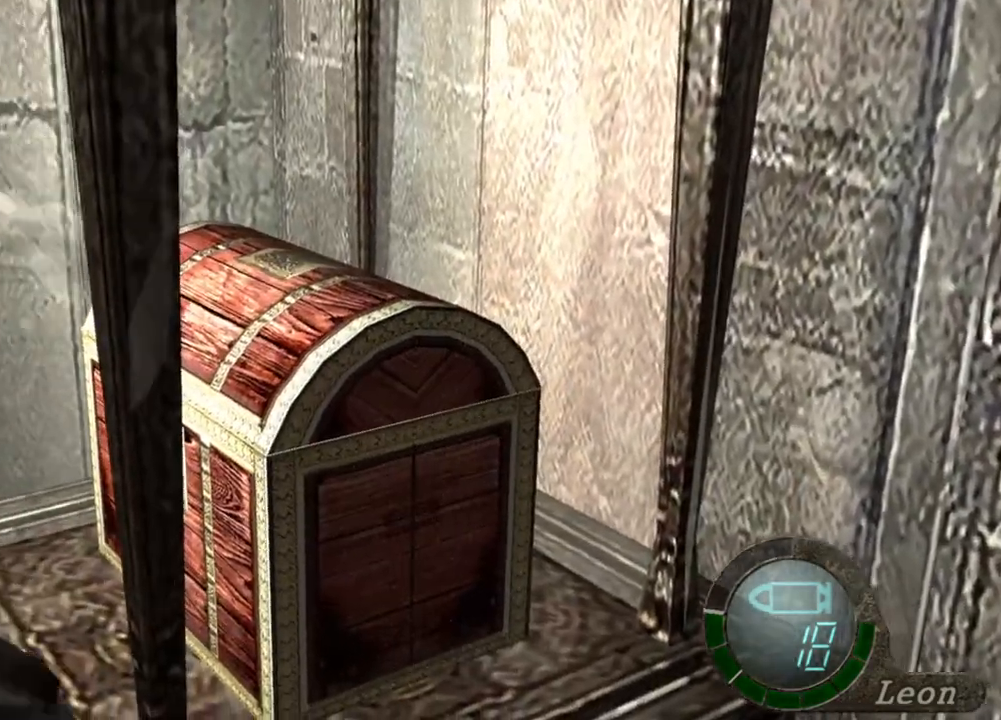
{"keys": ["e", "w"], "mouse": [], "events": [[66, "e", "up"], [133, "e", "down"]]}